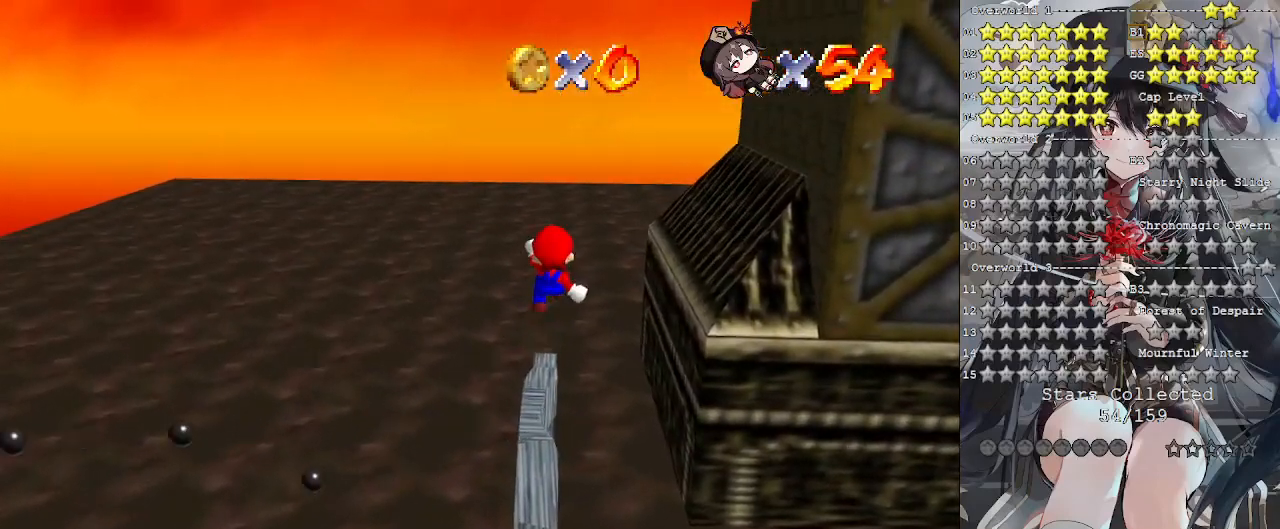
Gameplay with a controller (PlayStation layout); each line is a JSON object with the inputs held at the frame after it. "events" lists button and stick changes between this image and that frame as [ms after this image, input, new state], when the widget could be followed in between. Not read: R3.
{"buttons": [], "left_stick": "down", "right_stick": "center", "events": [[133, "CROSS", "up"], [300, "L2", "up"], [300, "left_stick", "down-right"], [467, "left_stick", "down"]]}
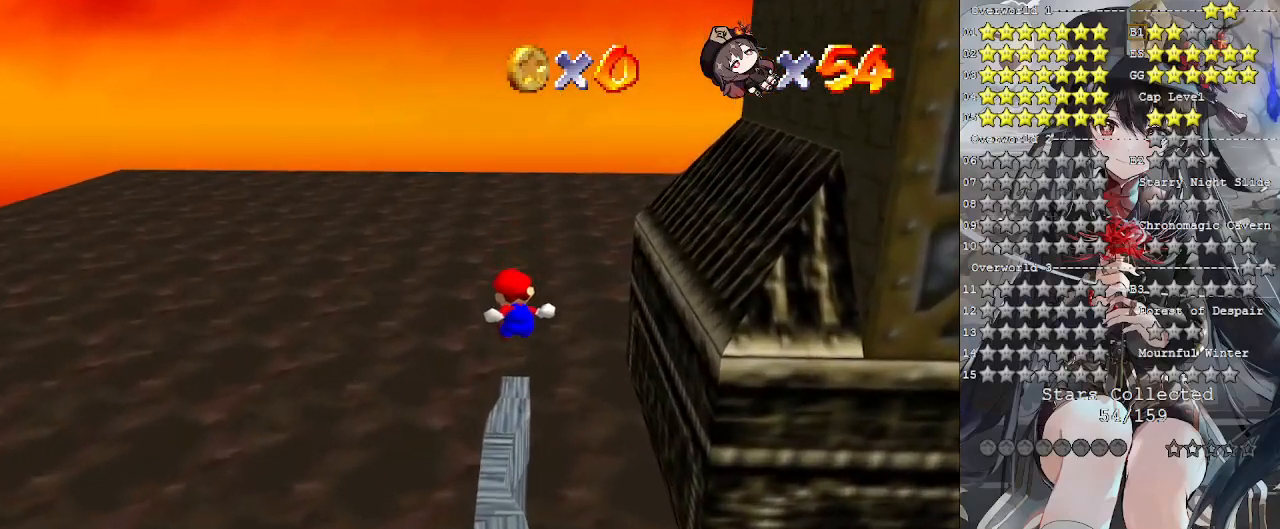
{"buttons": [], "left_stick": "center", "right_stick": "center", "events": [[200, "left_stick", "center"]]}
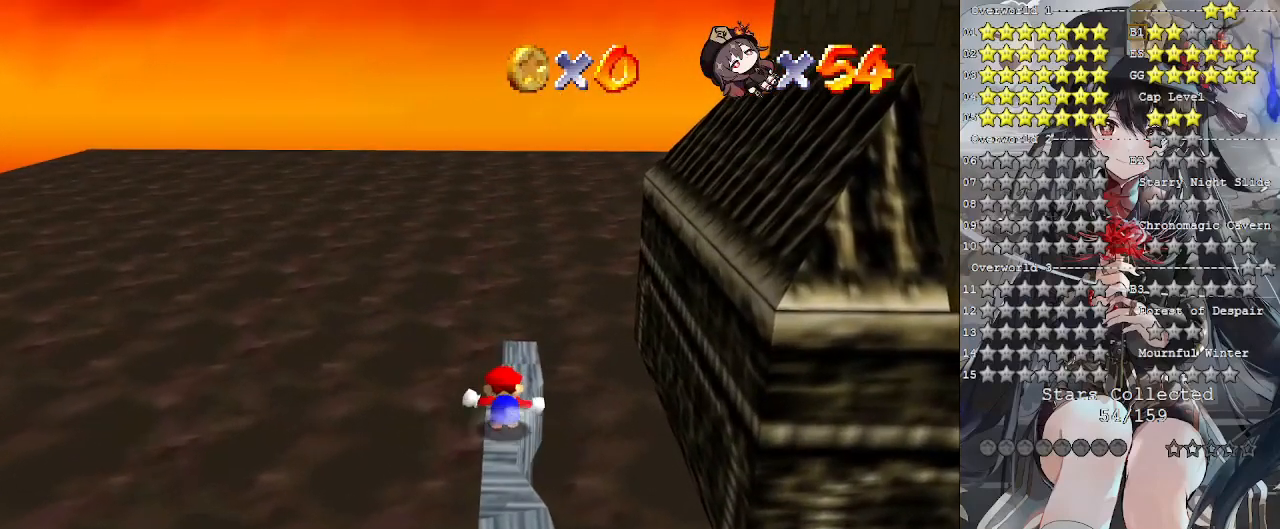
{"buttons": [], "left_stick": "center", "right_stick": "right", "events": [[67, "left_stick", "up"], [267, "left_stick", "center"], [467, "right_stick", "right"]]}
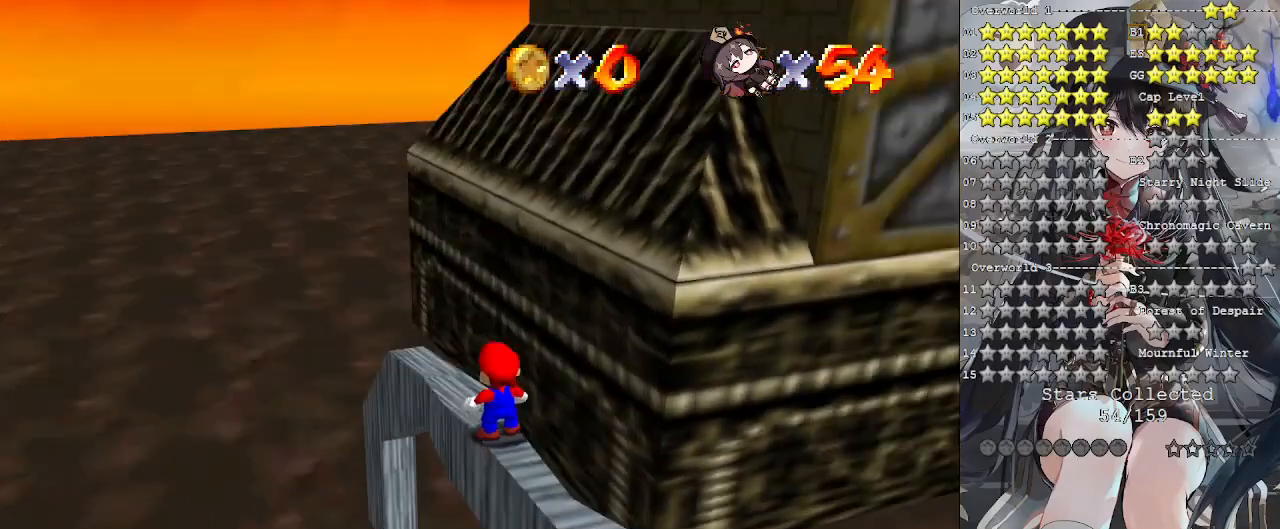
{"buttons": [], "left_stick": "up-left", "right_stick": "center", "events": [[100, "right_stick", "center"], [300, "left_stick", "up-left"]]}
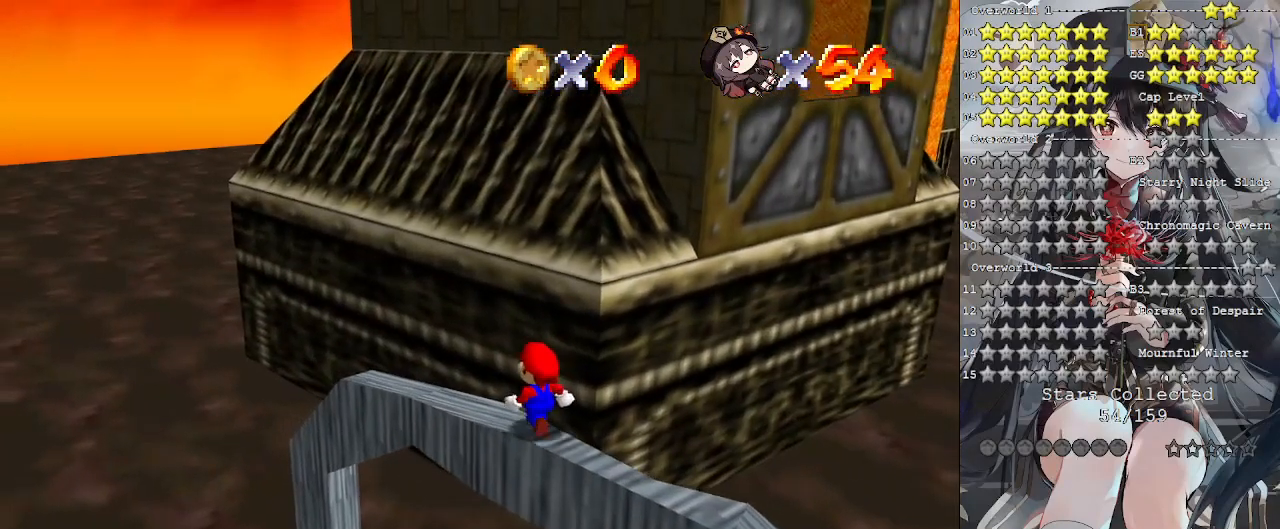
{"buttons": [], "left_stick": "center", "right_stick": "center", "events": [[400, "left_stick", "center"]]}
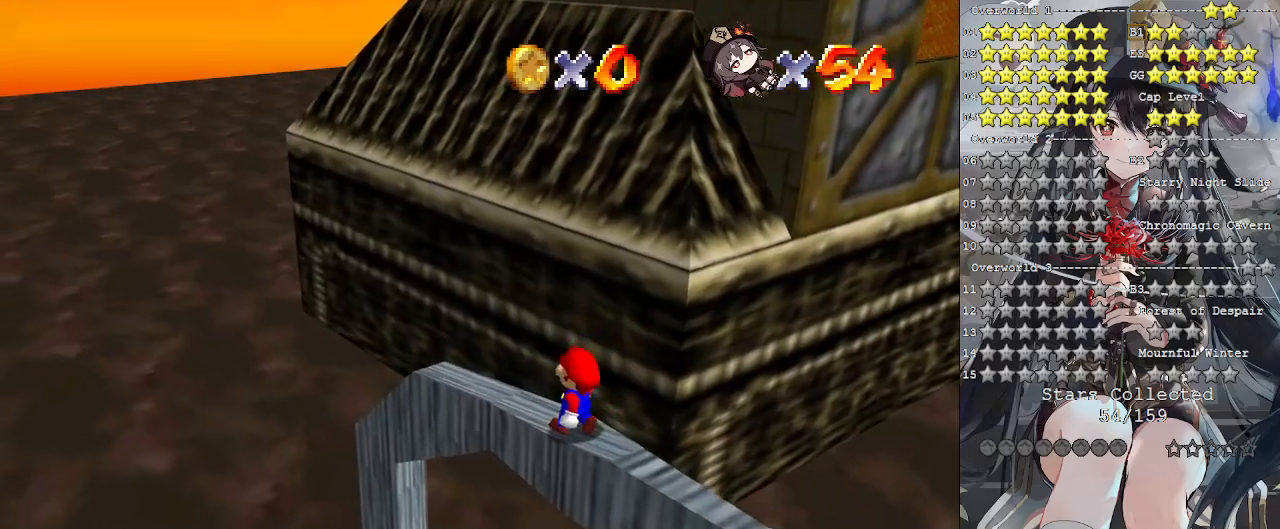
{"buttons": [], "left_stick": "center", "right_stick": "center", "events": []}
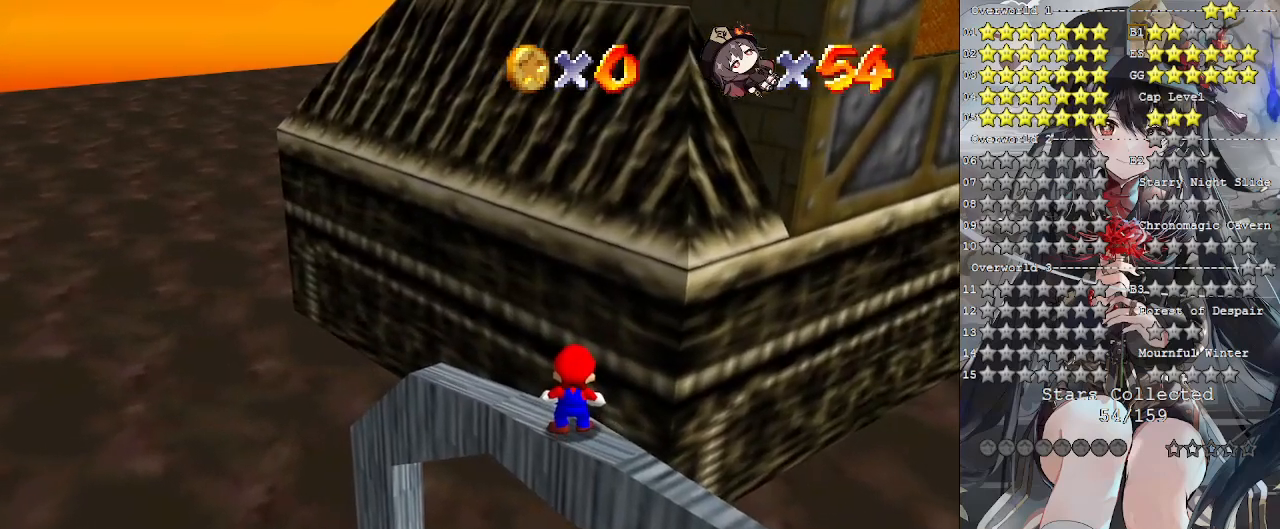
{"buttons": ["DPAD_DOWN"], "left_stick": "center", "right_stick": "center", "events": [[433, "DPAD_DOWN", "down"]]}
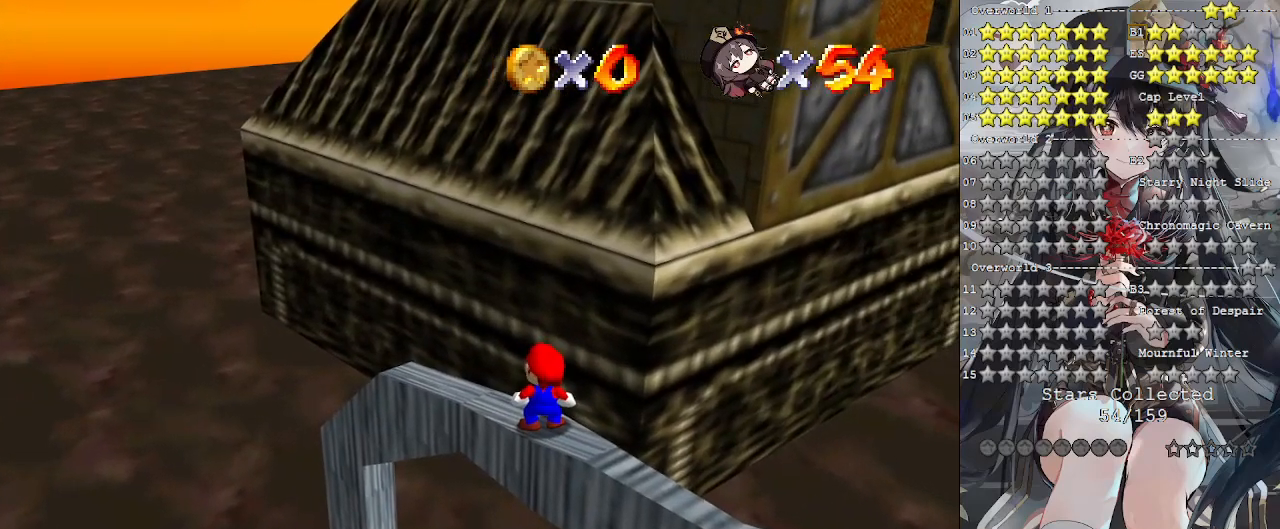
{"buttons": [], "left_stick": "center", "right_stick": "center", "events": [[67, "DPAD_DOWN", "up"], [233, "DPAD_UP", "down"], [333, "DPAD_UP", "up"]]}
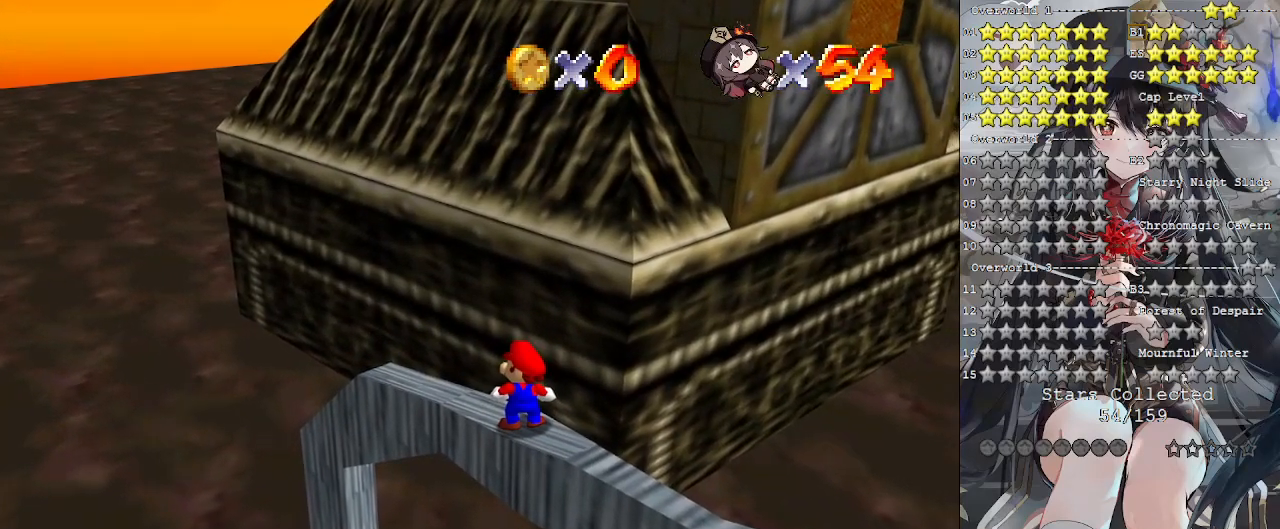
{"buttons": [], "left_stick": "center", "right_stick": "center", "events": [[133, "DPAD_LEFT", "down"], [367, "DPAD_LEFT", "up"]]}
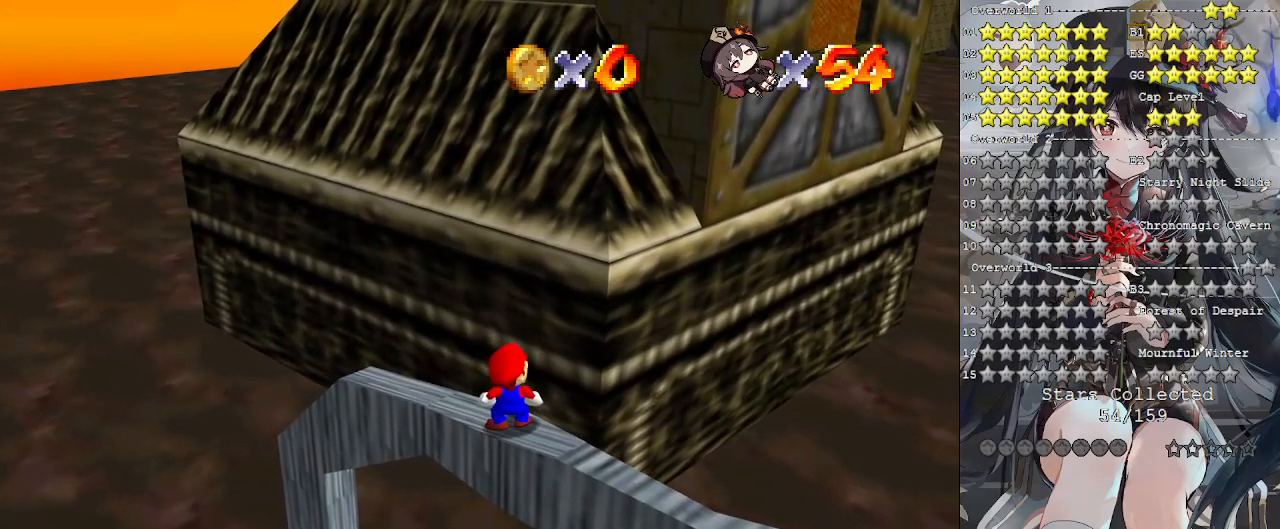
{"buttons": [], "left_stick": "center", "right_stick": "center", "events": [[233, "left_stick", "up"], [333, "left_stick", "center"]]}
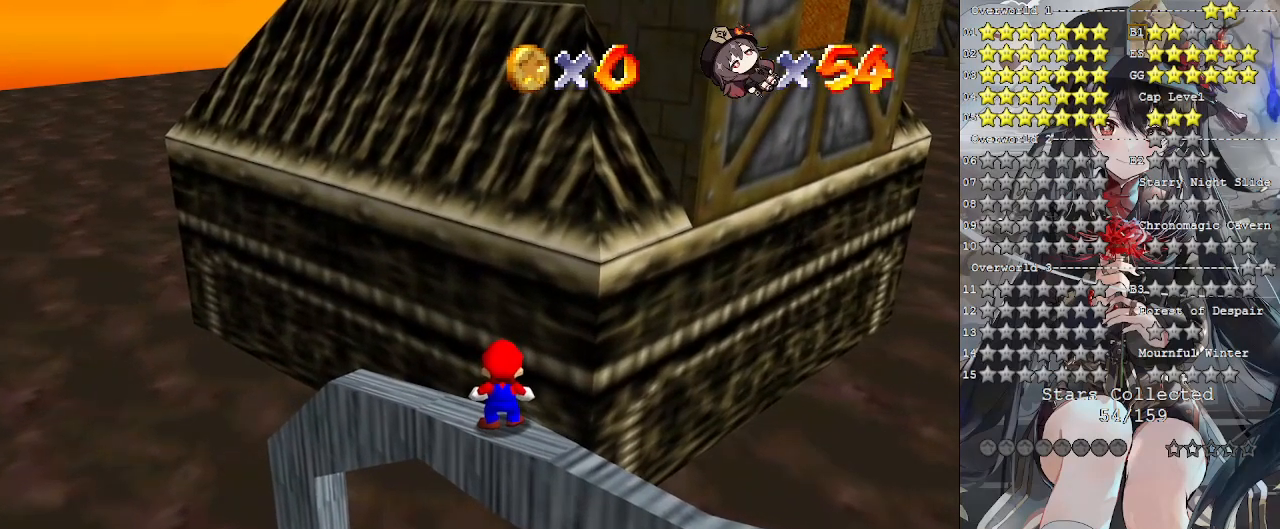
{"buttons": [], "left_stick": "center", "right_stick": "left", "events": [[133, "DPAD_UP", "down"], [167, "DPAD_UP", "up"], [500, "right_stick", "left"]]}
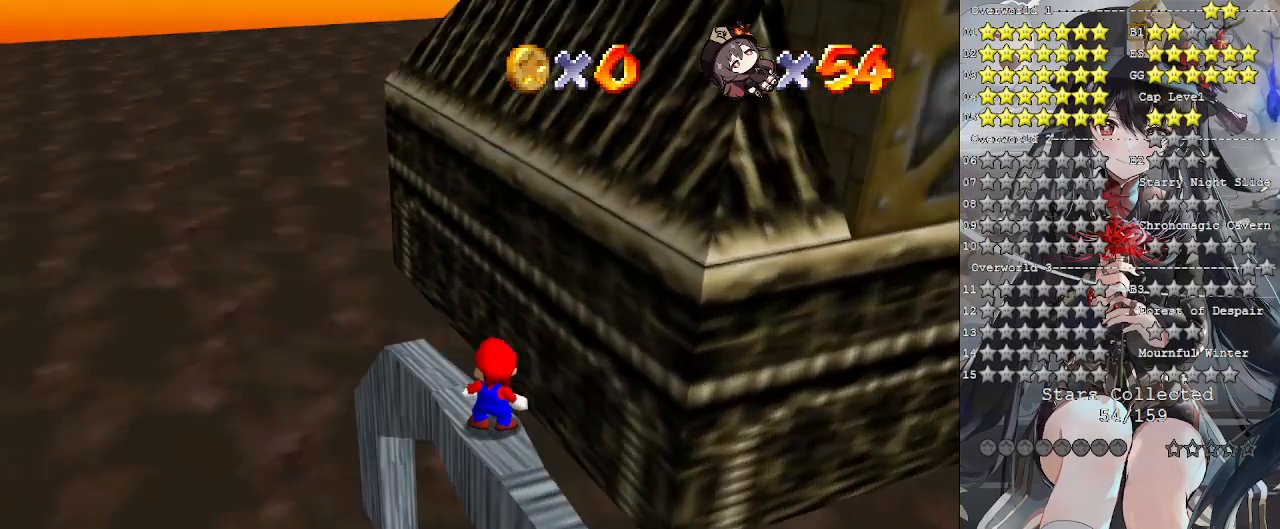
{"buttons": [], "left_stick": "up", "right_stick": "center", "events": [[100, "right_stick", "center"], [400, "CROSS", "down"], [467, "left_stick", "up"], [500, "CROSS", "up"]]}
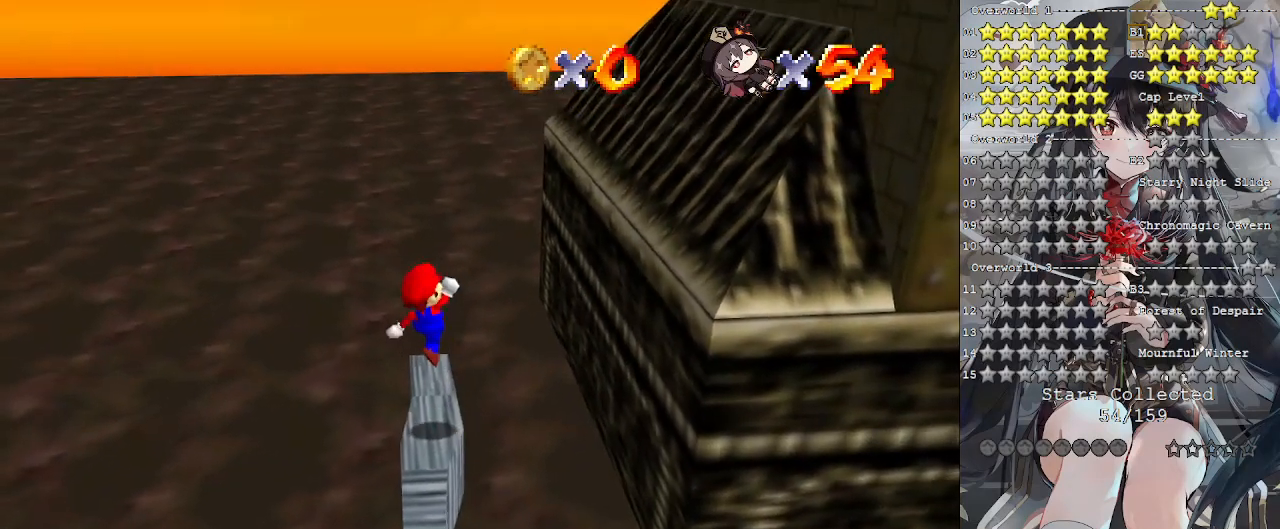
{"buttons": [], "left_stick": "center", "right_stick": "center", "events": [[167, "left_stick", "center"]]}
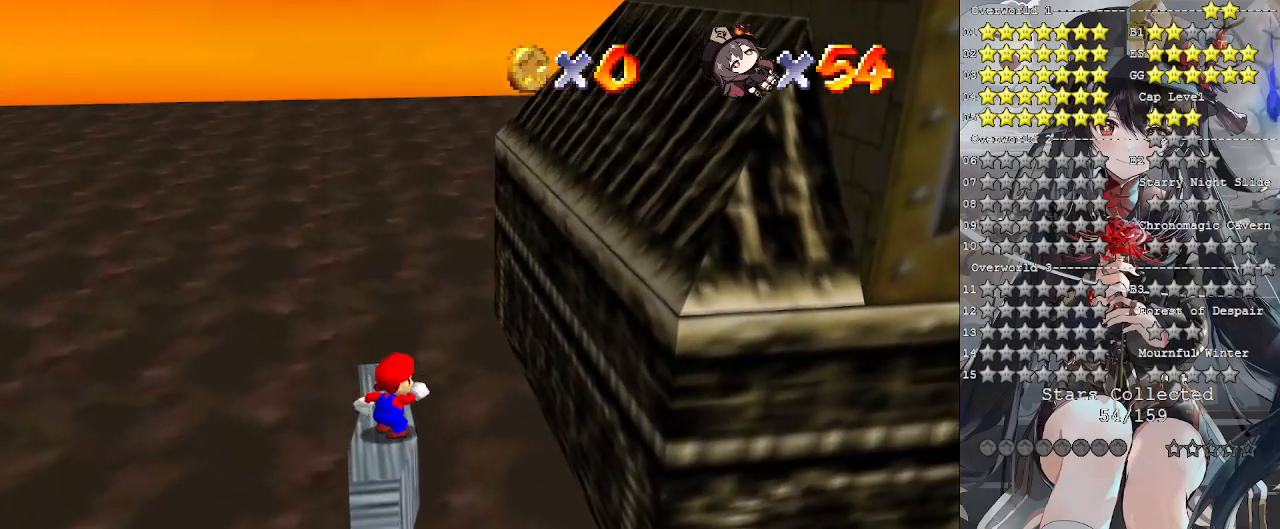
{"buttons": [], "left_stick": "center", "right_stick": "center", "events": [[333, "CROSS", "down"], [433, "CROSS", "up"]]}
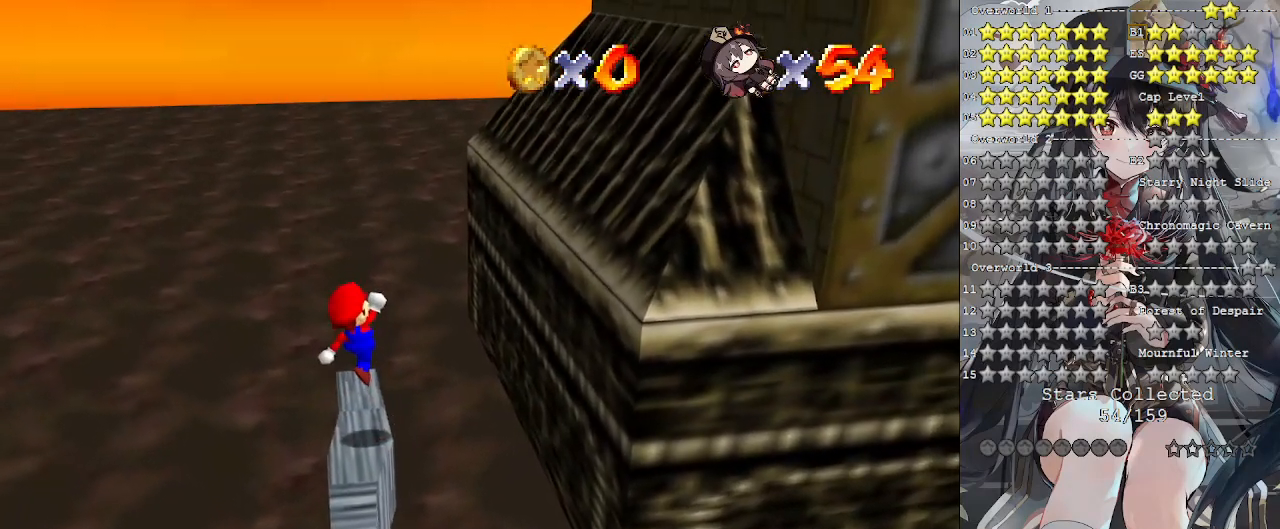
{"buttons": ["CROSS"], "left_stick": "down-left", "right_stick": "center", "events": [[133, "left_stick", "down-left"], [400, "CROSS", "down"]]}
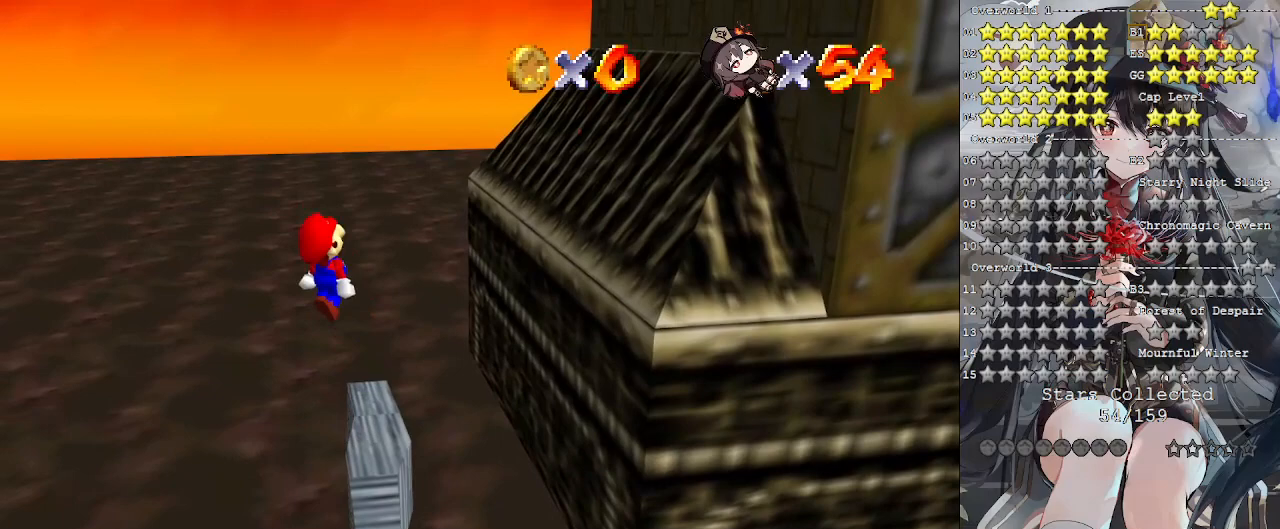
{"buttons": ["CROSS"], "left_stick": "up-right", "right_stick": "center", "events": [[200, "left_stick", "up-right"]]}
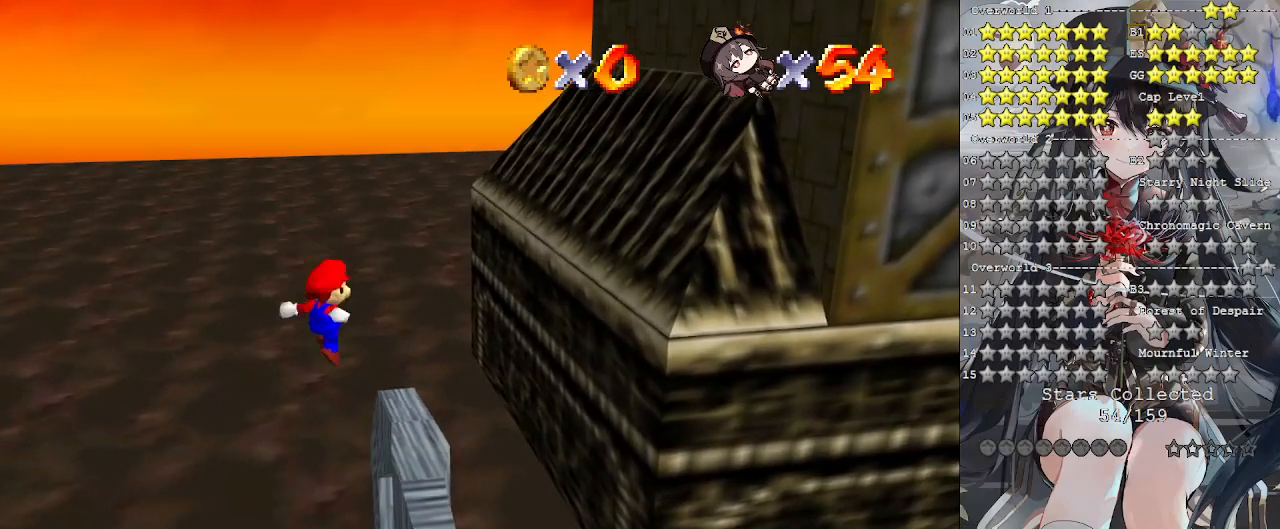
{"buttons": [], "left_stick": "up-right", "right_stick": "center", "events": [[67, "SQUARE", "down"], [200, "SQUARE", "up"], [233, "CROSS", "up"]]}
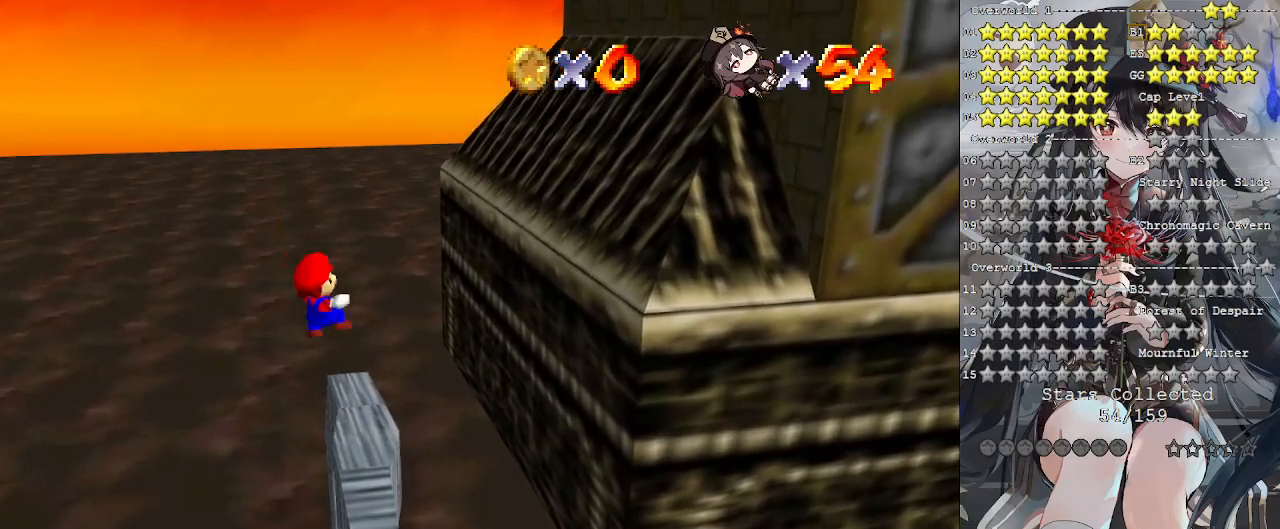
{"buttons": ["CROSS"], "left_stick": "right", "right_stick": "center", "events": [[233, "CROSS", "down"], [300, "left_stick", "right"]]}
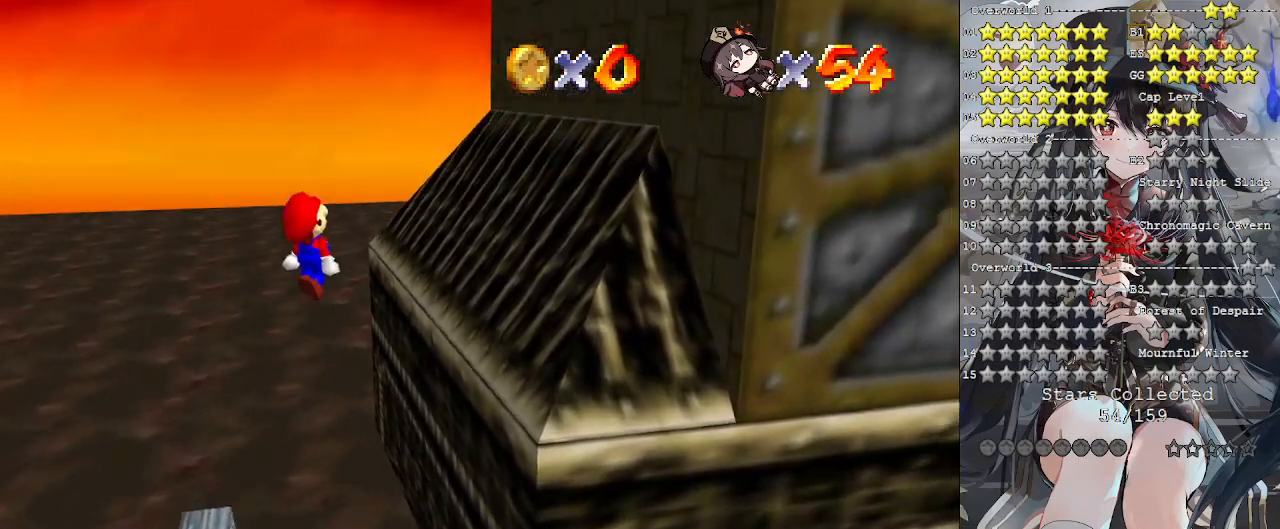
{"buttons": [], "left_stick": "right", "right_stick": "center", "events": [[367, "CROSS", "up"]]}
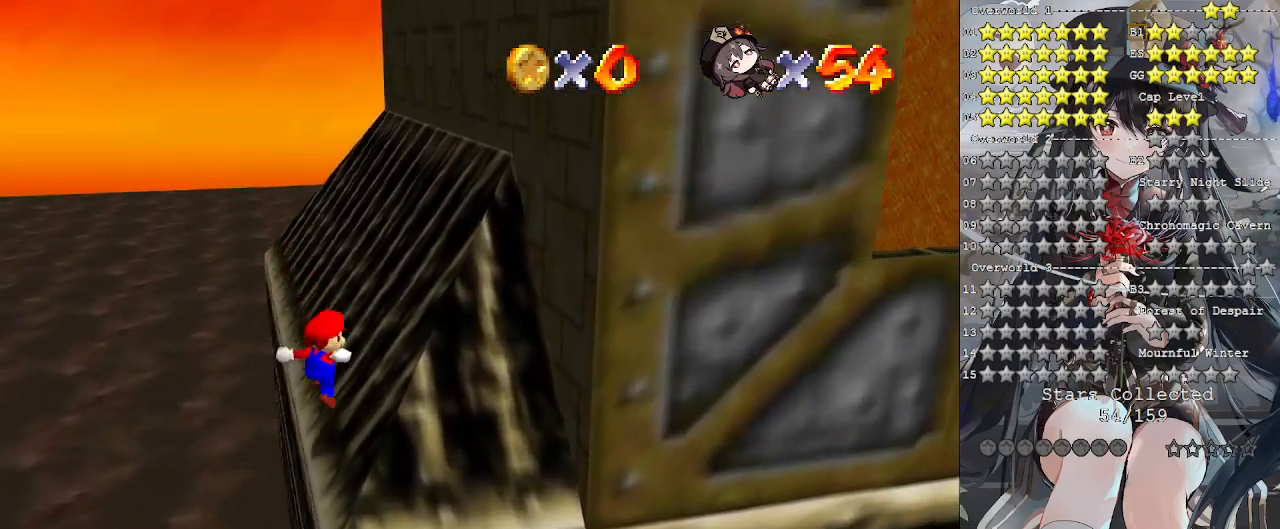
{"buttons": ["CROSS"], "left_stick": "right", "right_stick": "center", "events": [[133, "CROSS", "down"], [233, "left_stick", "down-left"], [433, "left_stick", "right"]]}
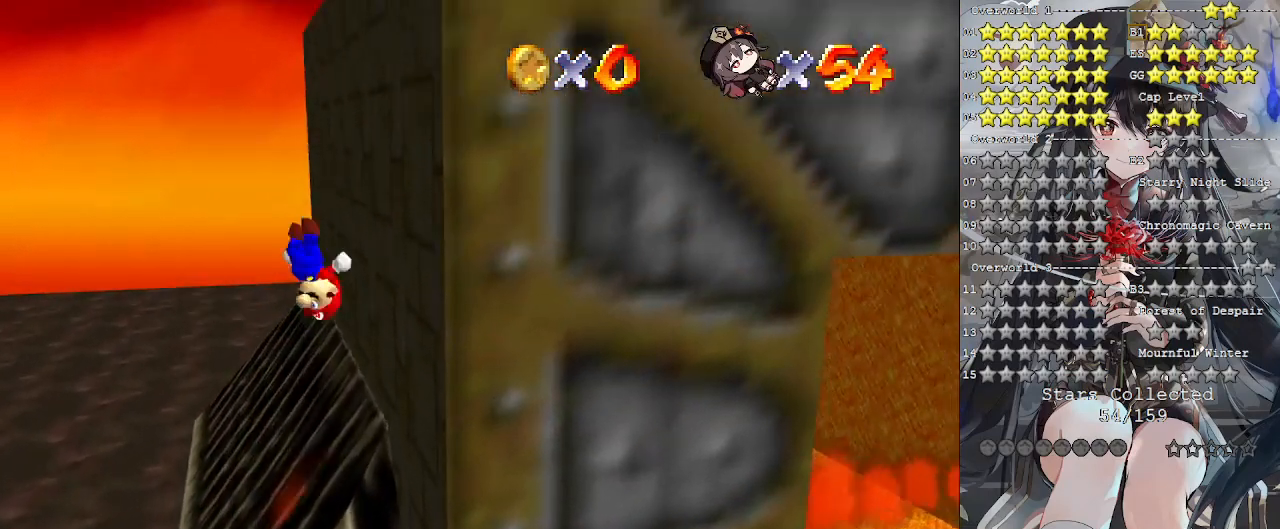
{"buttons": ["CROSS"], "left_stick": "right", "right_stick": "center", "events": [[33, "CROSS", "up"], [233, "CROSS", "down"]]}
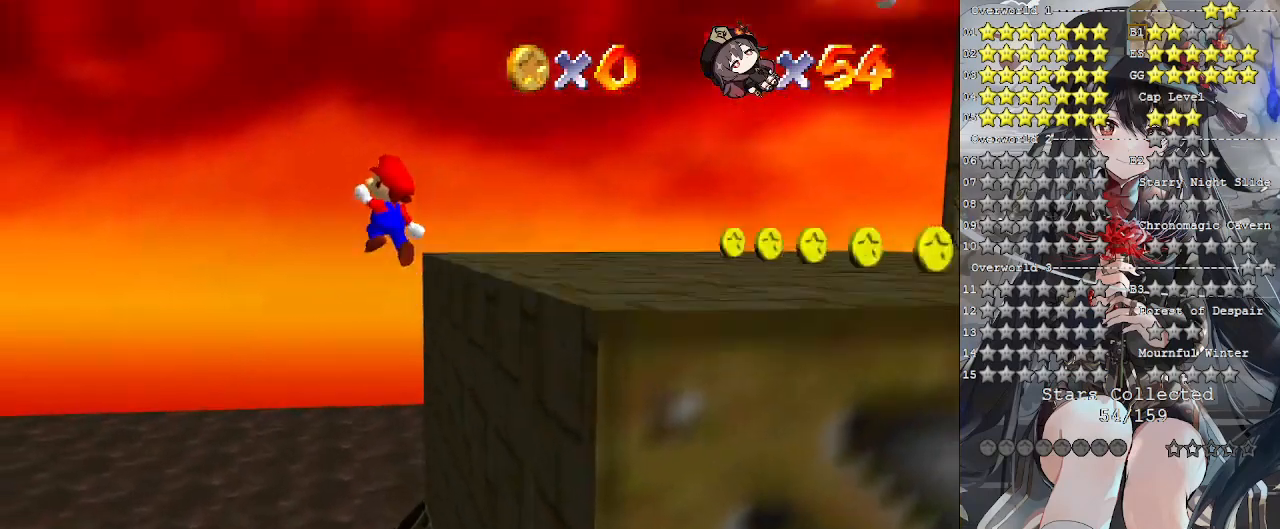
{"buttons": ["CROSS"], "left_stick": "right", "right_stick": "center", "events": []}
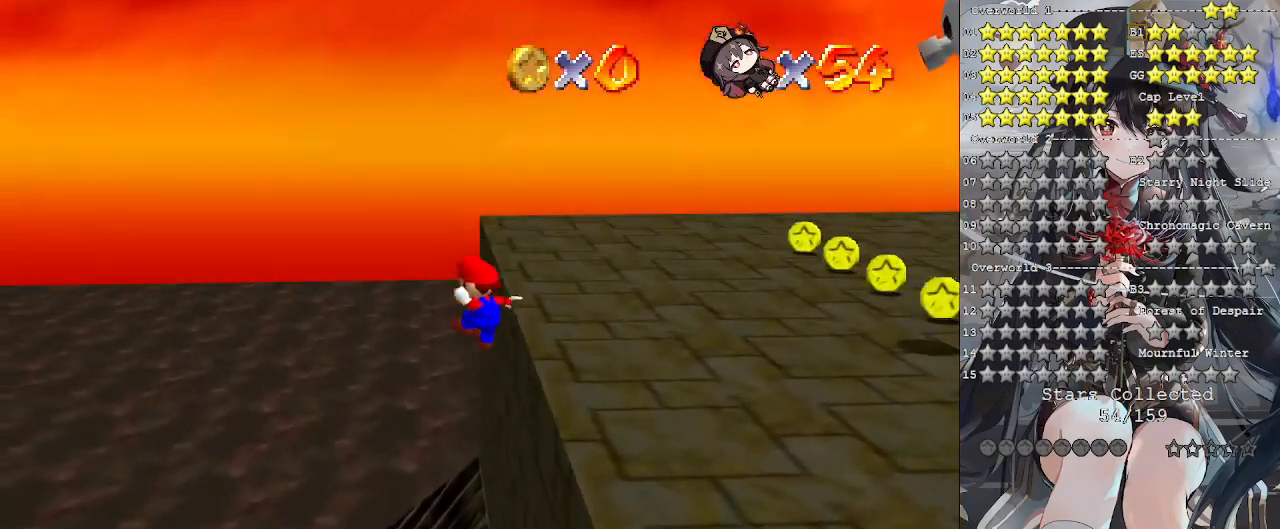
{"buttons": [], "left_stick": "up-right", "right_stick": "center", "events": [[100, "CROSS", "up"], [167, "CROSS", "down"], [233, "CROSS", "up"], [300, "left_stick", "up-right"], [333, "right_stick", "down-right"], [467, "right_stick", "center"]]}